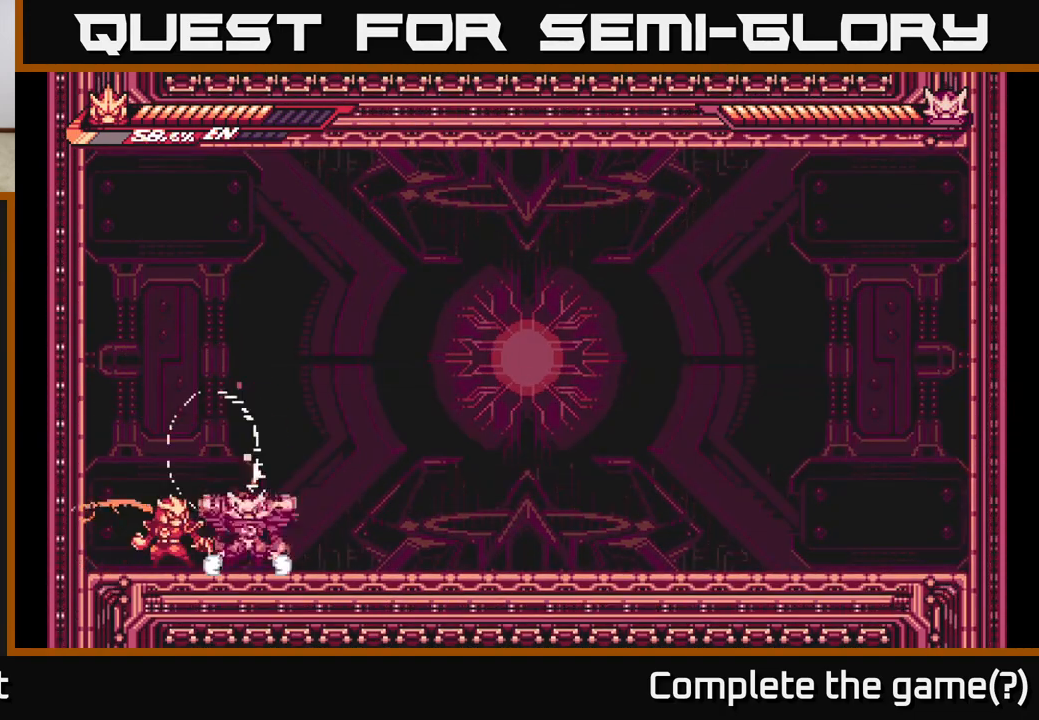
Gameplay with a controller (Xbox layout); each line is a JSON object with the inputs held at the frame after it. "events" lists button and stick changes between this image and that frame as [ms after this image, input, new state], when the widget could be followed in between.
{"buttons": [], "left_stick": "center", "right_stick": "center", "events": [[50, "X", "up"], [133, "X", "down"], [233, "X", "up"], [317, "X", "down"], [433, "X", "up"]]}
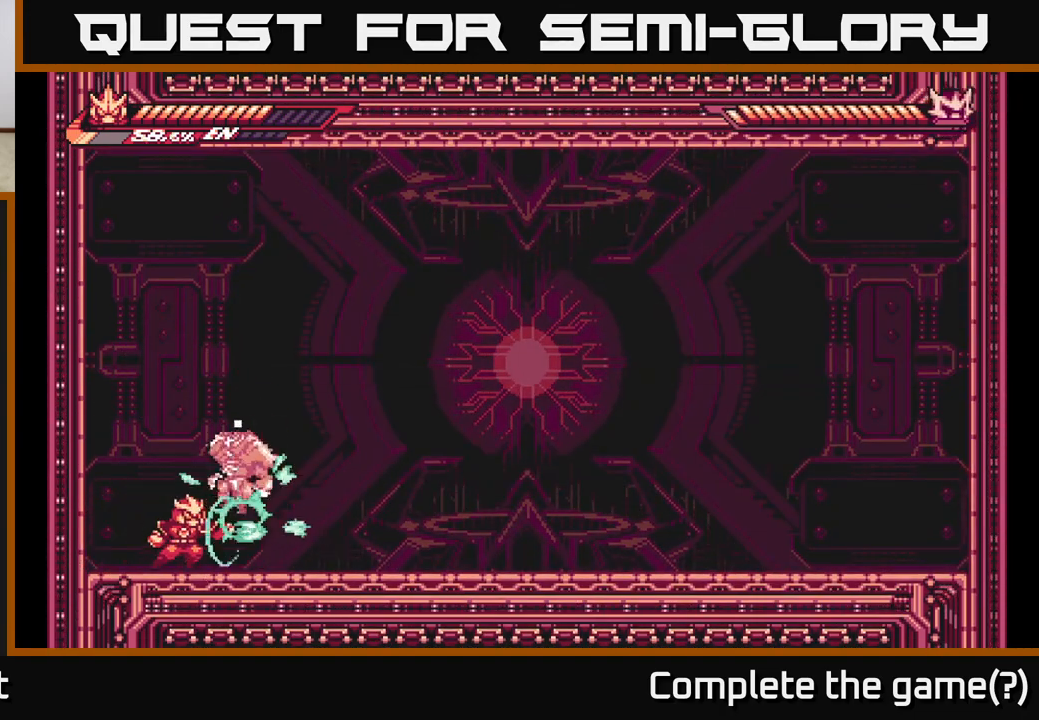
{"buttons": ["L2"], "left_stick": "left", "right_stick": "center", "events": [[17, "X", "down"], [133, "X", "up"], [200, "X", "down"], [317, "X", "up"], [367, "left_stick", "left"], [400, "L2", "down"]]}
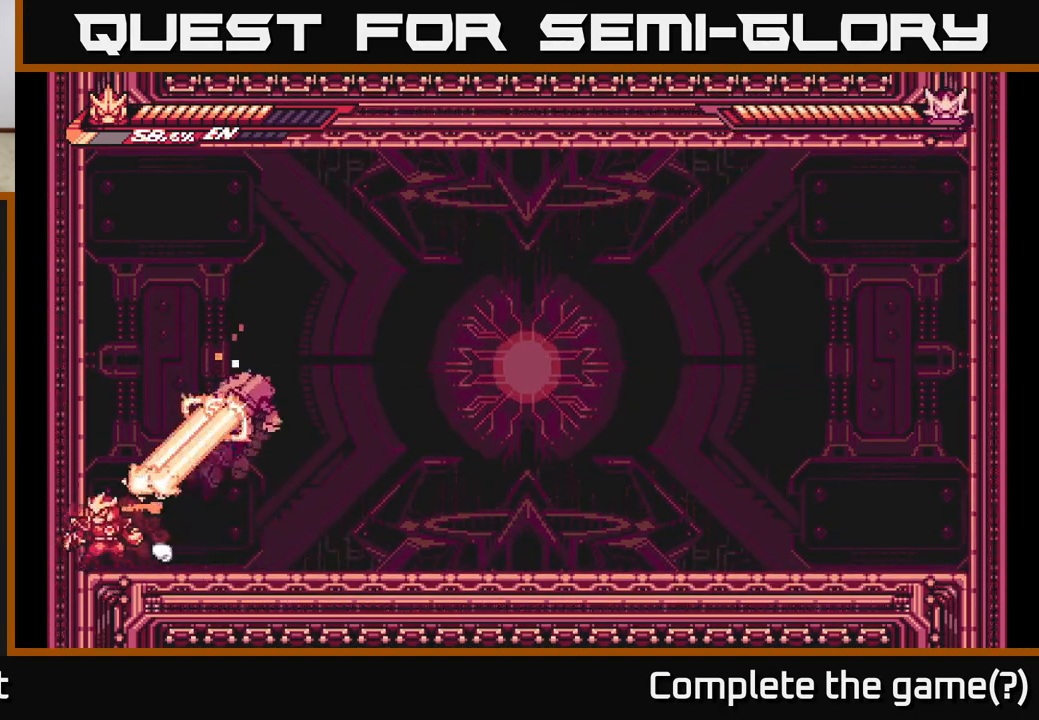
{"buttons": [], "left_stick": "up-left", "right_stick": "center", "events": [[67, "A", "down"], [133, "left_stick", "up-left"], [283, "A", "up"], [317, "A", "down"], [467, "A", "up"], [467, "L2", "up"]]}
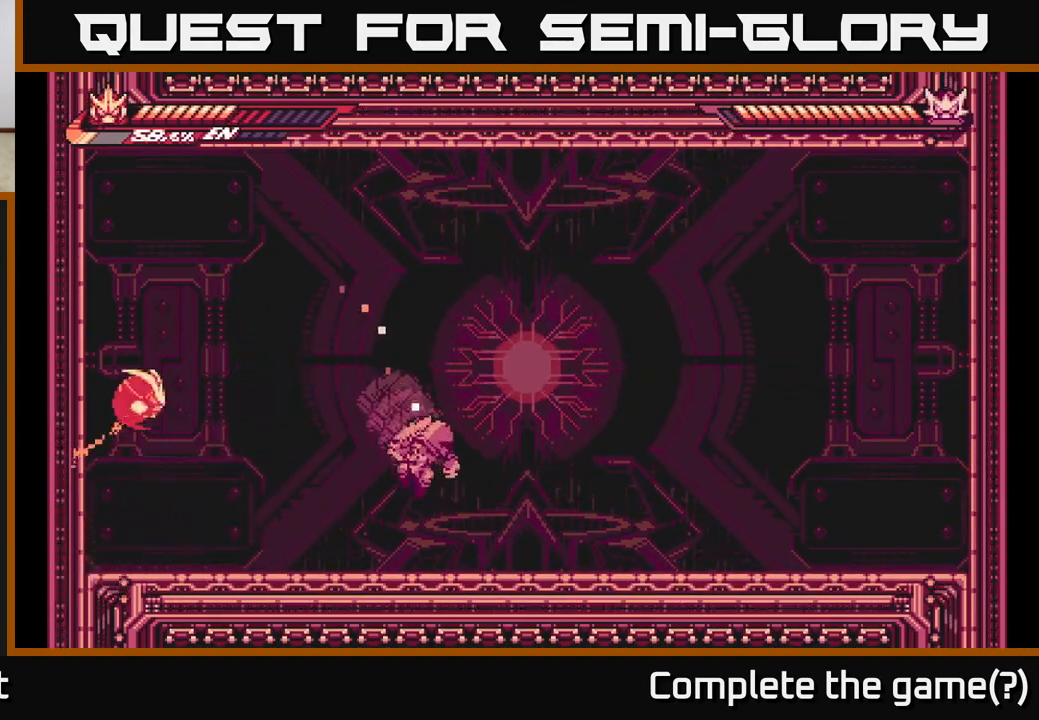
{"buttons": [], "left_stick": "right", "right_stick": "center", "events": [[33, "left_stick", "right"], [50, "L2", "down"], [167, "A", "down"], [317, "A", "up"], [400, "L2", "up"]]}
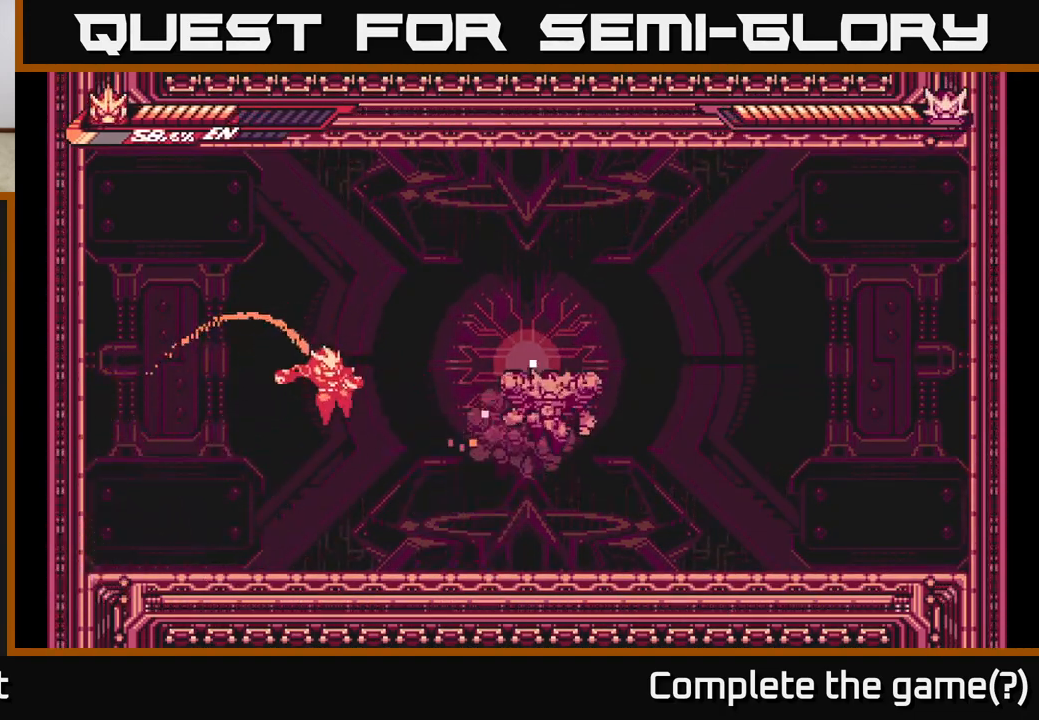
{"buttons": ["L2"], "left_stick": "left", "right_stick": "center", "events": [[67, "X", "down"], [200, "X", "up"], [300, "left_stick", "center"], [333, "L2", "down"], [383, "left_stick", "left"]]}
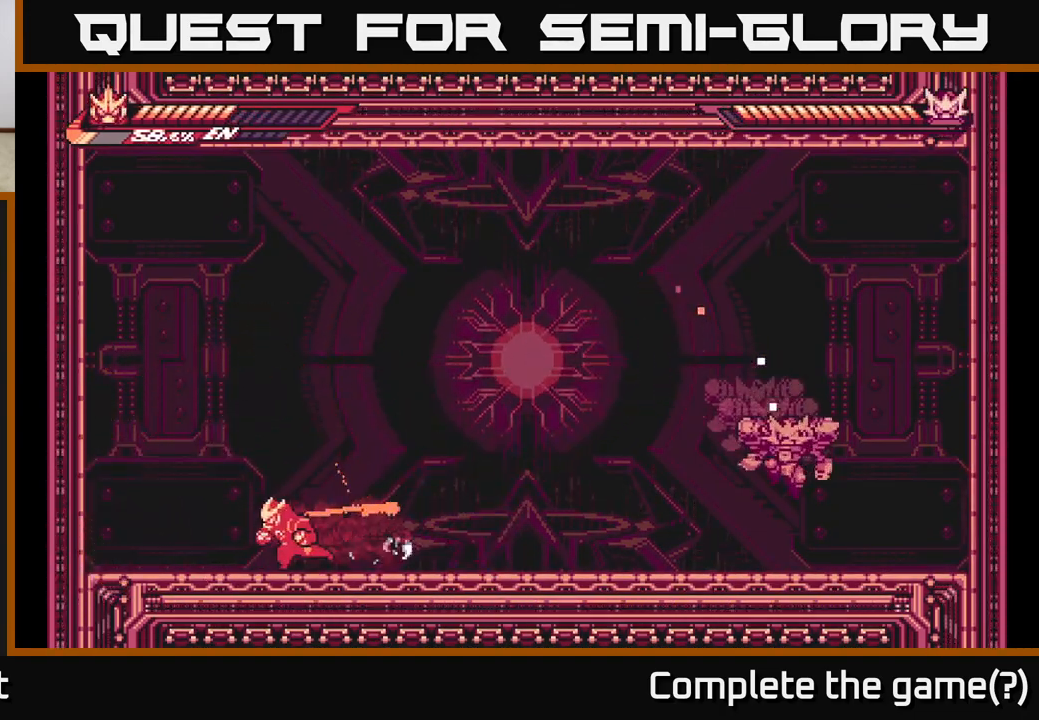
{"buttons": [], "left_stick": "up-left", "right_stick": "center", "events": [[17, "left_stick", "up-left"], [83, "A", "down"], [350, "A", "up"], [500, "L2", "up"]]}
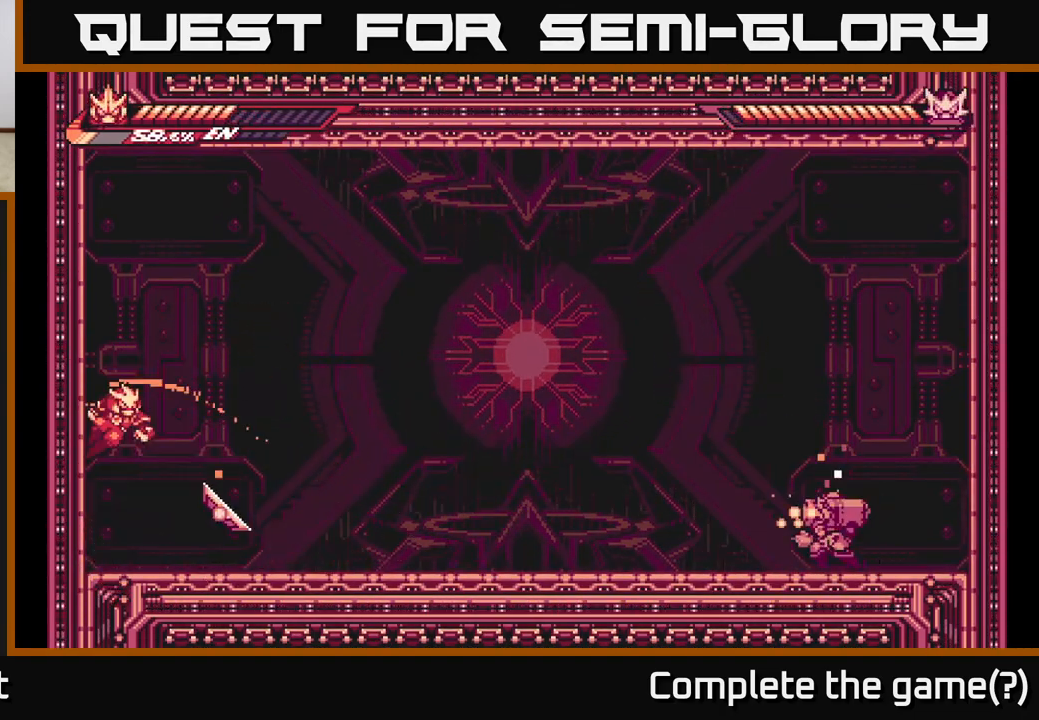
{"buttons": ["L2"], "left_stick": "right", "right_stick": "center", "events": [[33, "A", "down"], [67, "L2", "down"], [67, "left_stick", "right"], [433, "A", "up"]]}
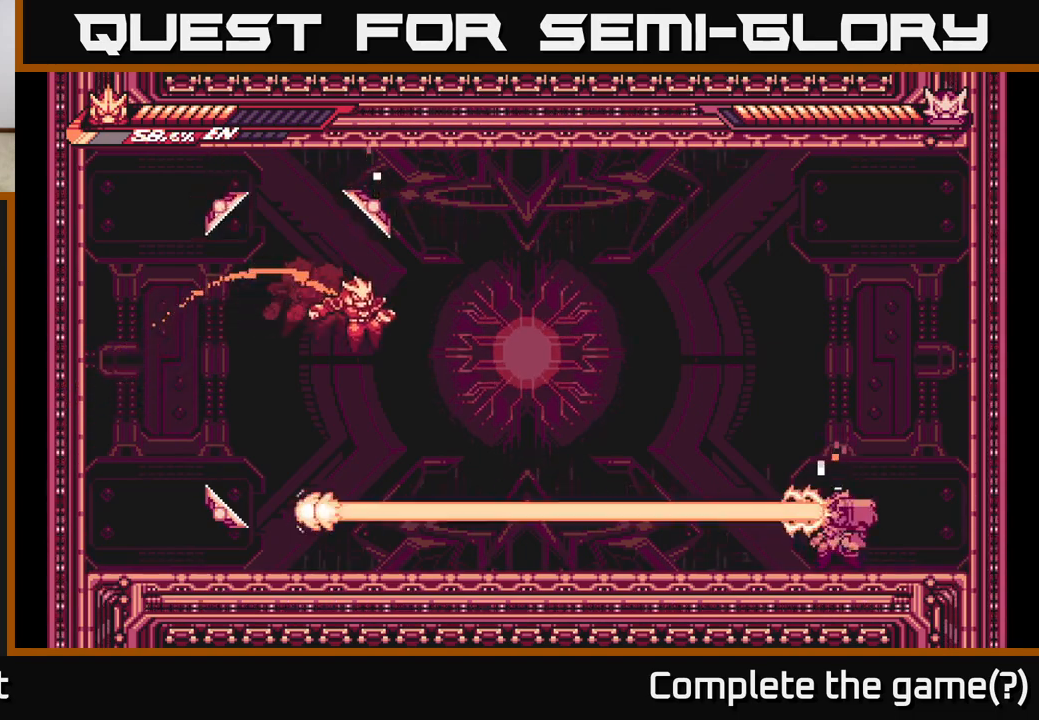
{"buttons": ["A", "L2"], "left_stick": "right", "right_stick": "center", "events": [[117, "A", "down"]]}
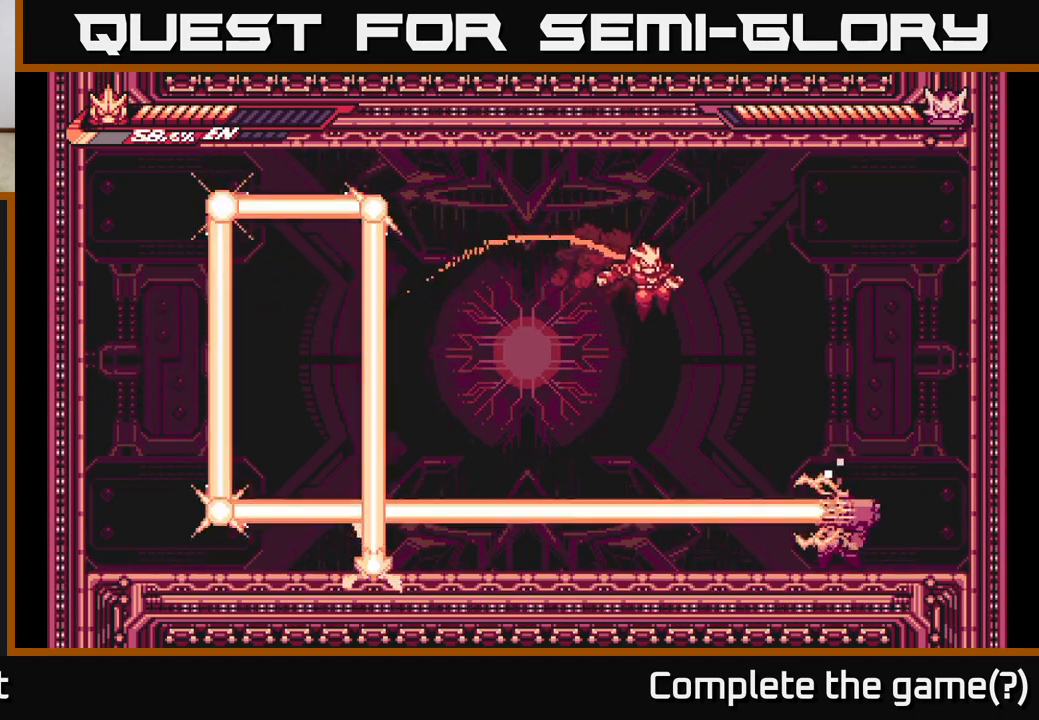
{"buttons": ["X"], "left_stick": "center", "right_stick": "center", "events": [[117, "A", "up"], [150, "L2", "up"], [283, "X", "down"], [333, "left_stick", "center"], [400, "X", "up"], [467, "X", "down"]]}
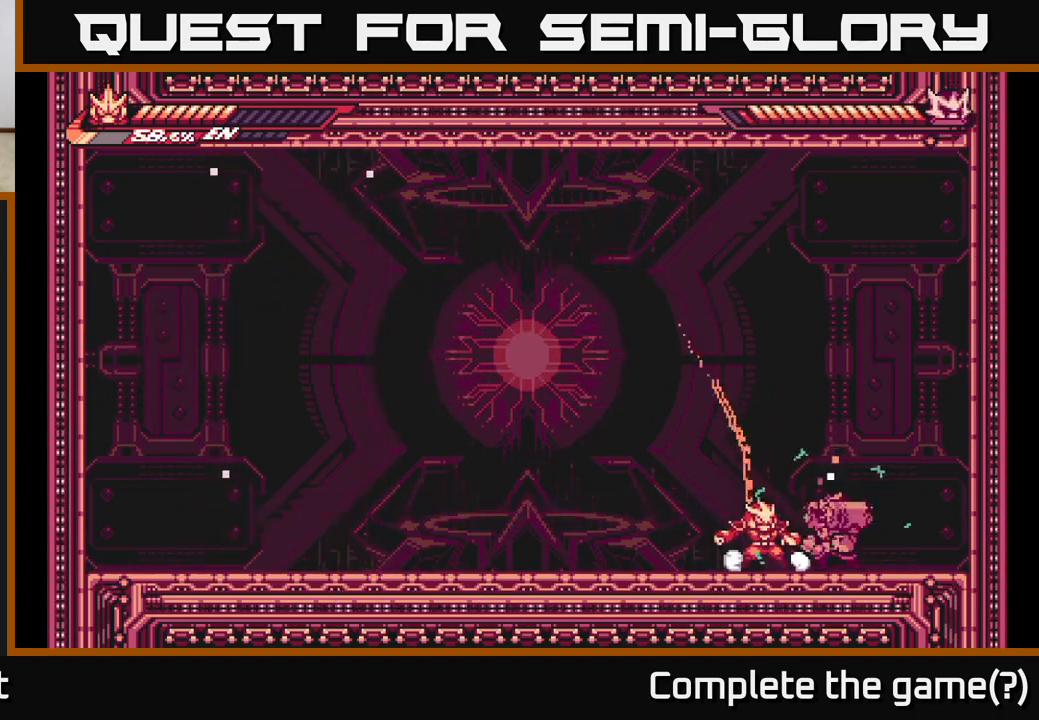
{"buttons": [], "left_stick": "center", "right_stick": "center", "events": [[100, "X", "up"], [183, "X", "down"], [283, "X", "up"], [367, "X", "down"], [467, "X", "up"]]}
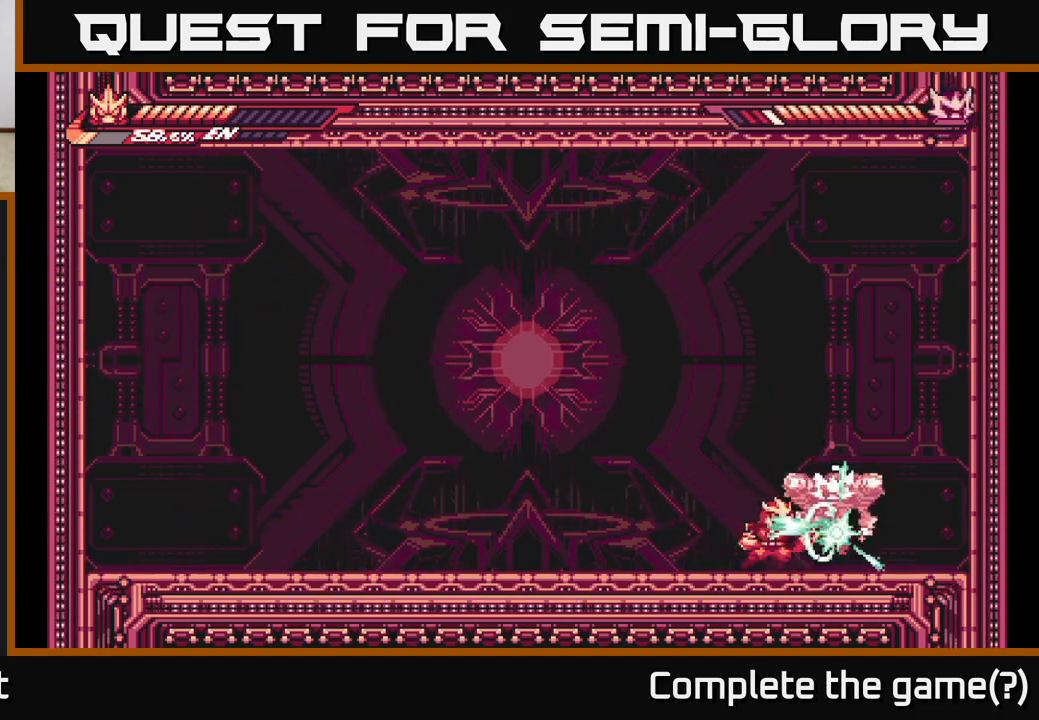
{"buttons": ["L2"], "left_stick": "left", "right_stick": "center", "events": [[67, "X", "down"], [167, "X", "up"], [283, "X", "down"], [350, "X", "up"], [367, "L2", "down"], [367, "left_stick", "left"]]}
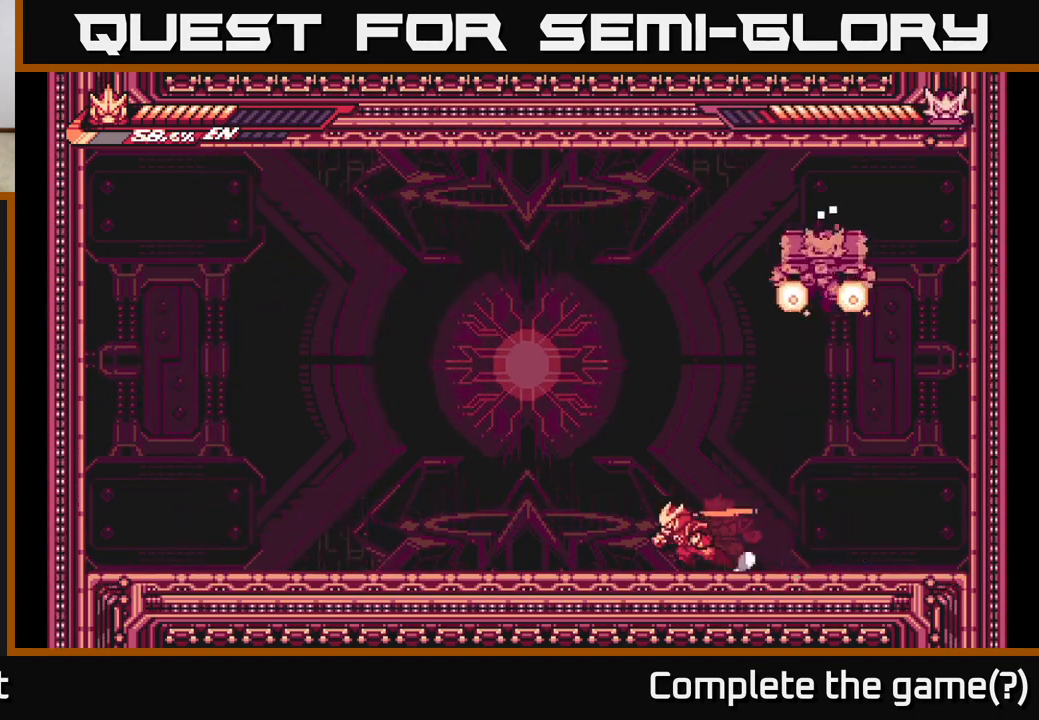
{"buttons": ["L2"], "left_stick": "left", "right_stick": "center", "events": []}
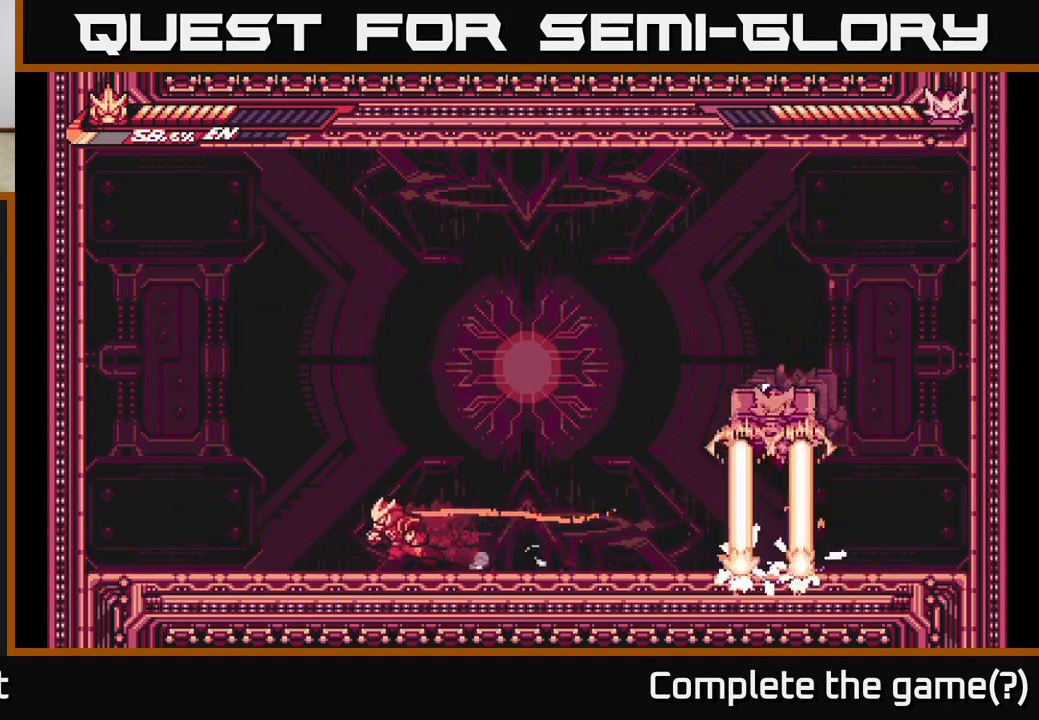
{"buttons": [], "left_stick": "left", "right_stick": "center", "events": [[467, "L2", "up"]]}
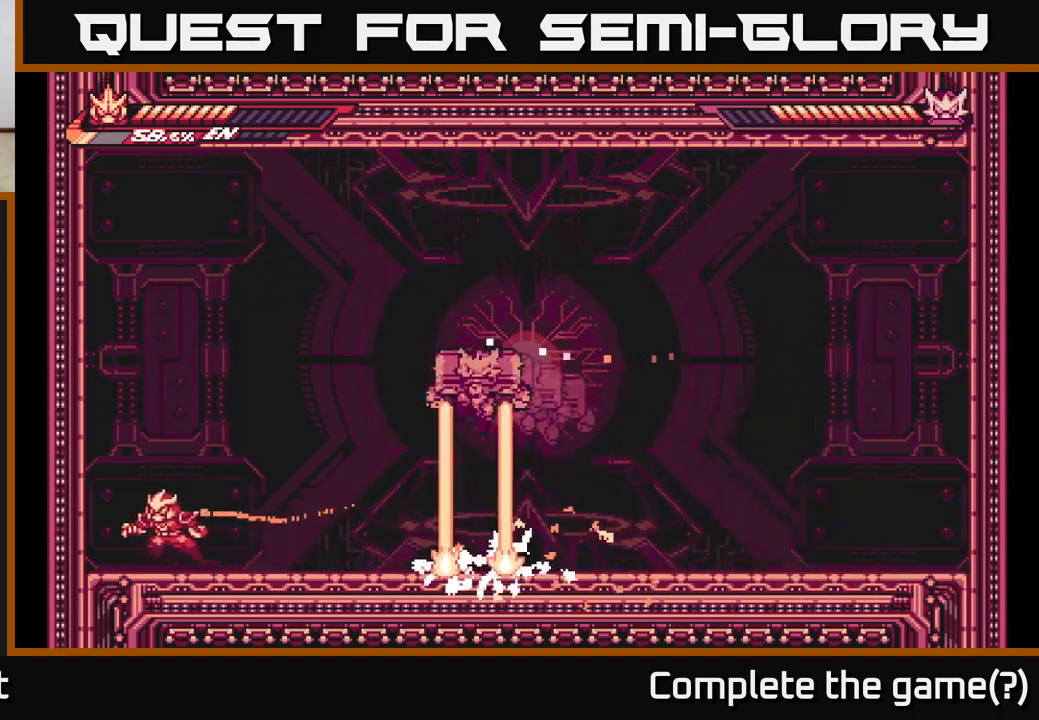
{"buttons": ["L2"], "left_stick": "right", "right_stick": "center", "events": [[300, "L2", "down"], [300, "left_stick", "right"]]}
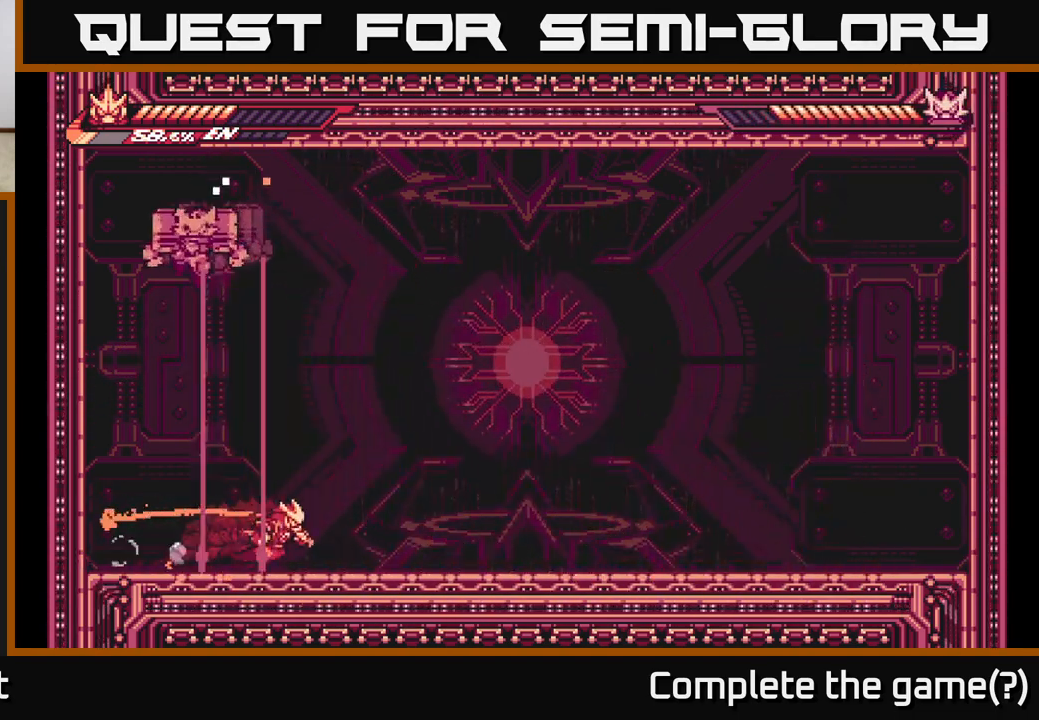
{"buttons": ["X"], "left_stick": "left", "right_stick": "center", "events": [[250, "L2", "up"], [267, "L2", "down"], [300, "left_stick", "left"], [483, "X", "down"], [500, "L2", "up"]]}
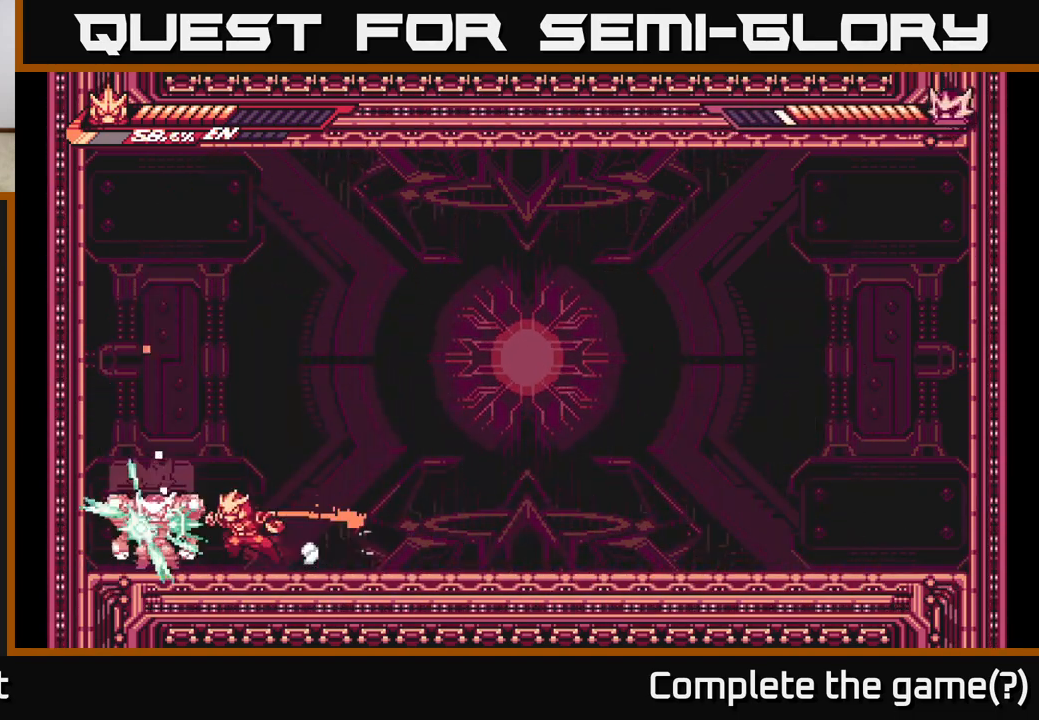
{"buttons": [], "left_stick": "center", "right_stick": "center", "events": [[50, "left_stick", "center"], [67, "X", "up"], [133, "X", "down"], [233, "X", "up"], [333, "X", "down"], [433, "X", "up"]]}
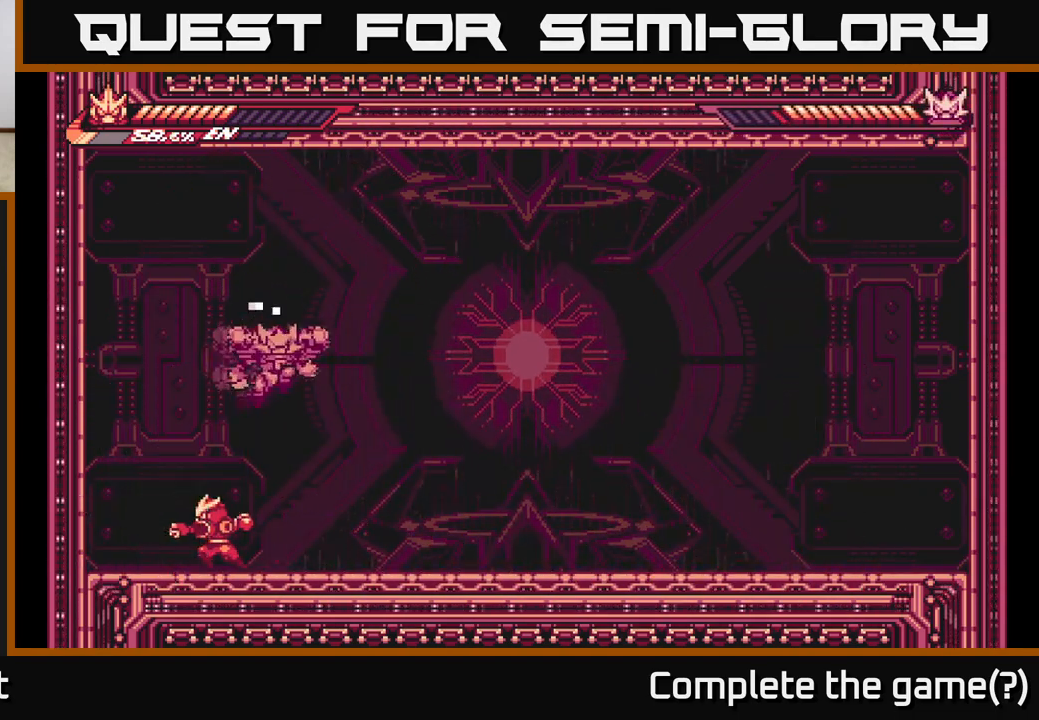
{"buttons": ["X"], "left_stick": "center", "right_stick": "center", "events": [[167, "left_stick", "right"], [233, "X", "down"], [317, "X", "up"], [317, "left_stick", "center"], [433, "X", "down"]]}
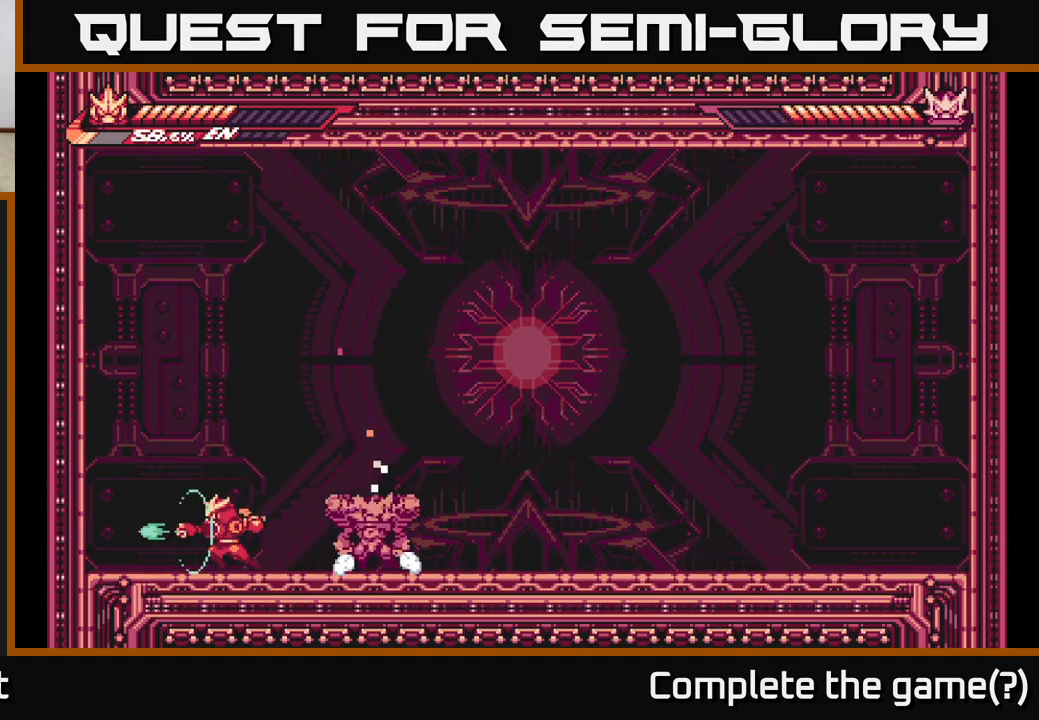
{"buttons": ["X"], "left_stick": "center", "right_stick": "center", "events": [[17, "left_stick", "right"], [33, "X", "up"], [133, "X", "down"], [233, "X", "up"], [300, "X", "down"], [400, "X", "up"], [483, "X", "down"], [500, "left_stick", "center"]]}
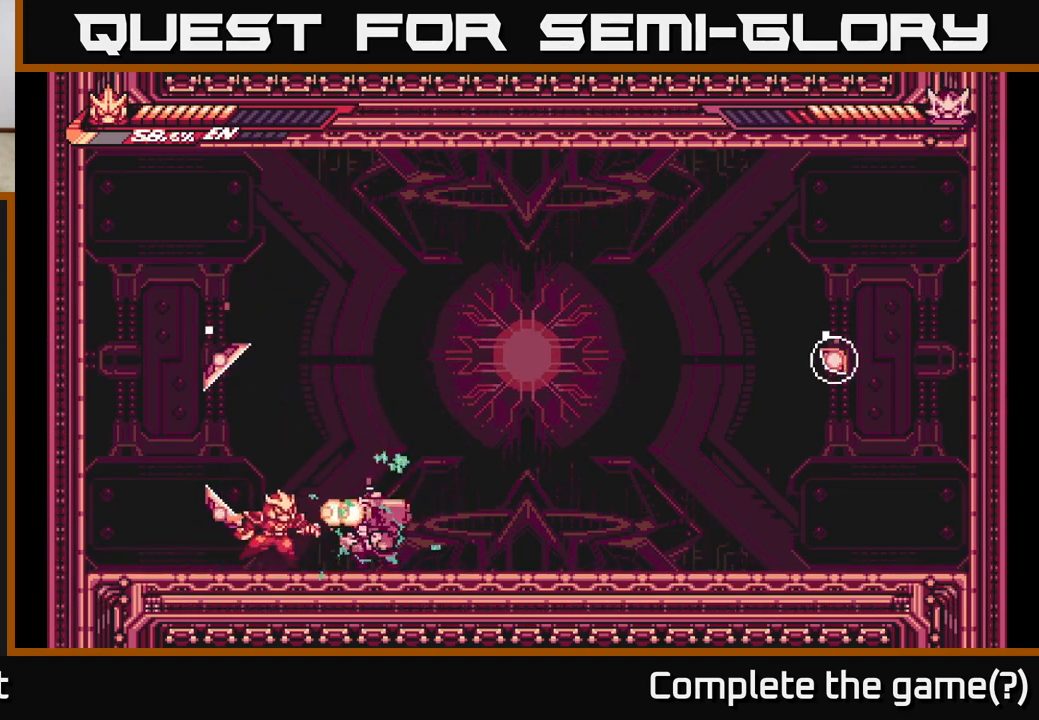
{"buttons": ["A", "L2"], "left_stick": "left", "right_stick": "center", "events": [[67, "X", "up"], [100, "L2", "down"], [100, "left_stick", "left"], [350, "A", "down"]]}
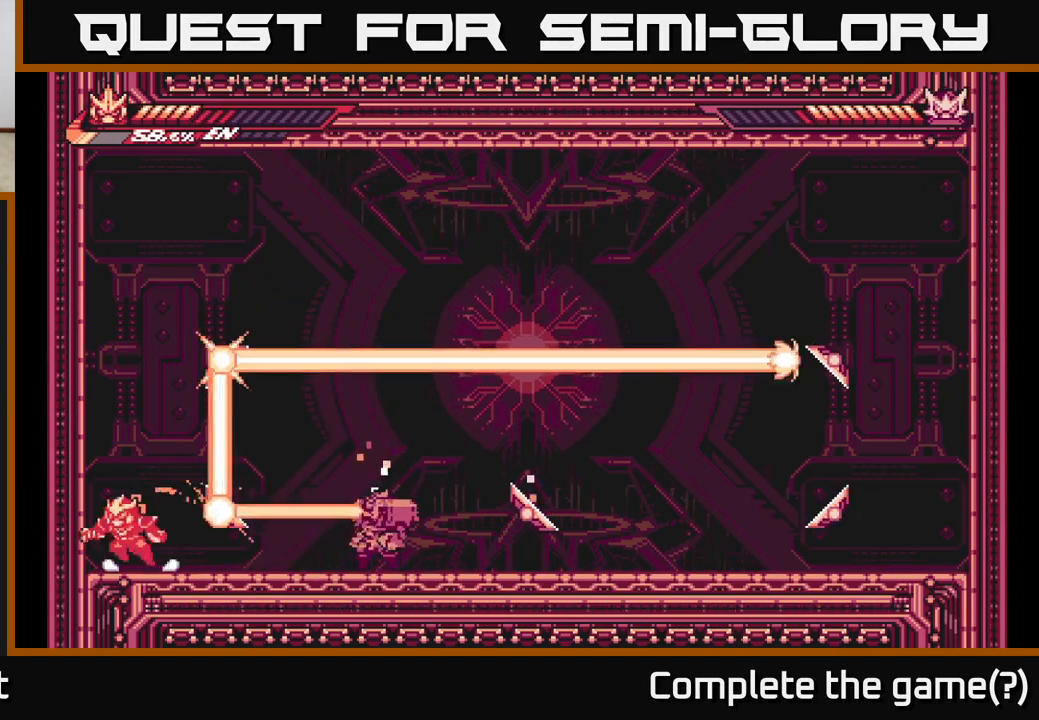
{"buttons": [], "left_stick": "center", "right_stick": "center", "events": [[17, "A", "up"], [50, "L2", "up"], [167, "left_stick", "center"], [217, "left_stick", "right"], [333, "left_stick", "center"]]}
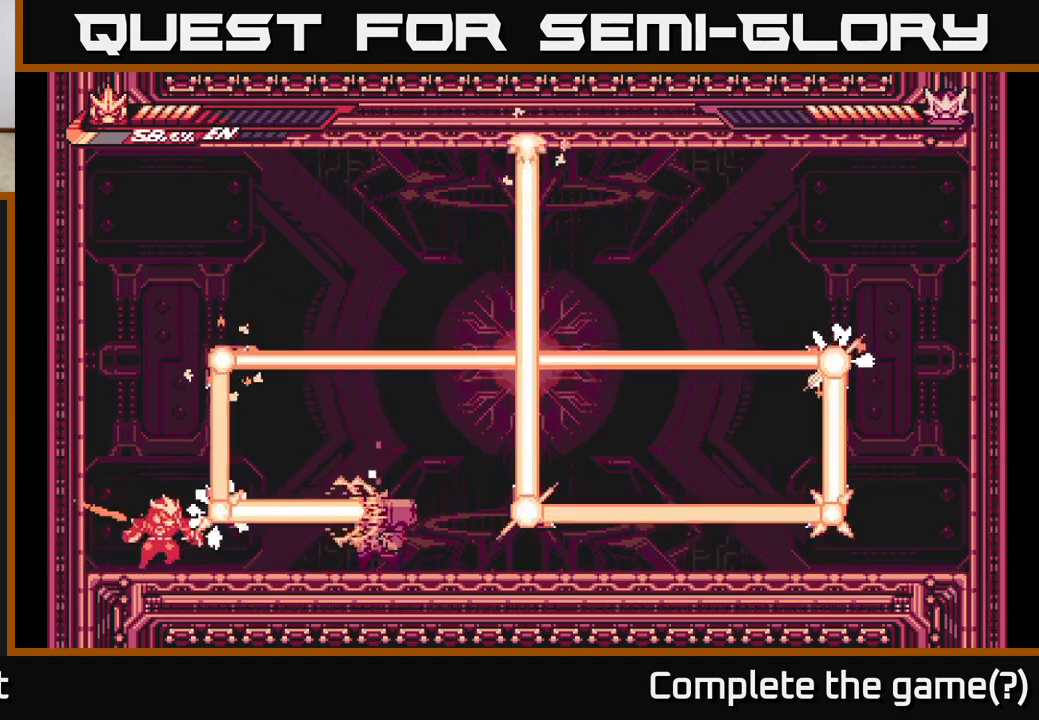
{"buttons": [], "left_stick": "center", "right_stick": "center", "events": [[17, "L2", "down"], [17, "left_stick", "right"], [200, "X", "down"], [317, "X", "up"], [333, "L2", "up"], [383, "left_stick", "center"], [417, "X", "down"], [500, "X", "up"]]}
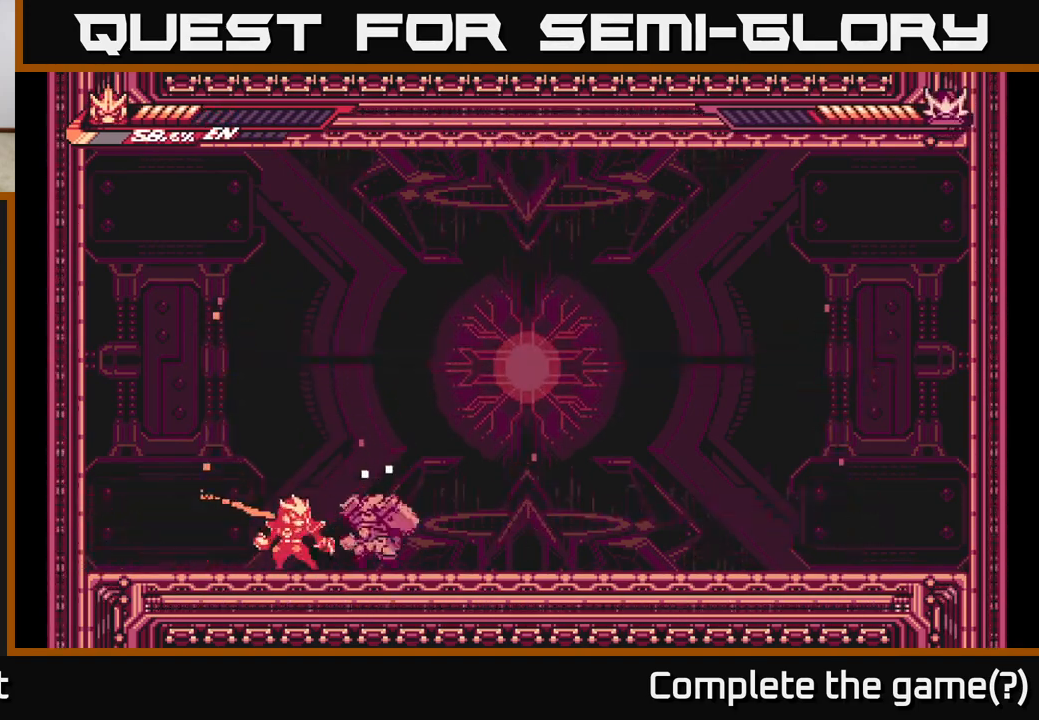
{"buttons": [], "left_stick": "down", "right_stick": "center", "events": [[117, "X", "down"], [217, "X", "up"], [300, "left_stick", "down"], [317, "X", "down"], [450, "X", "up"]]}
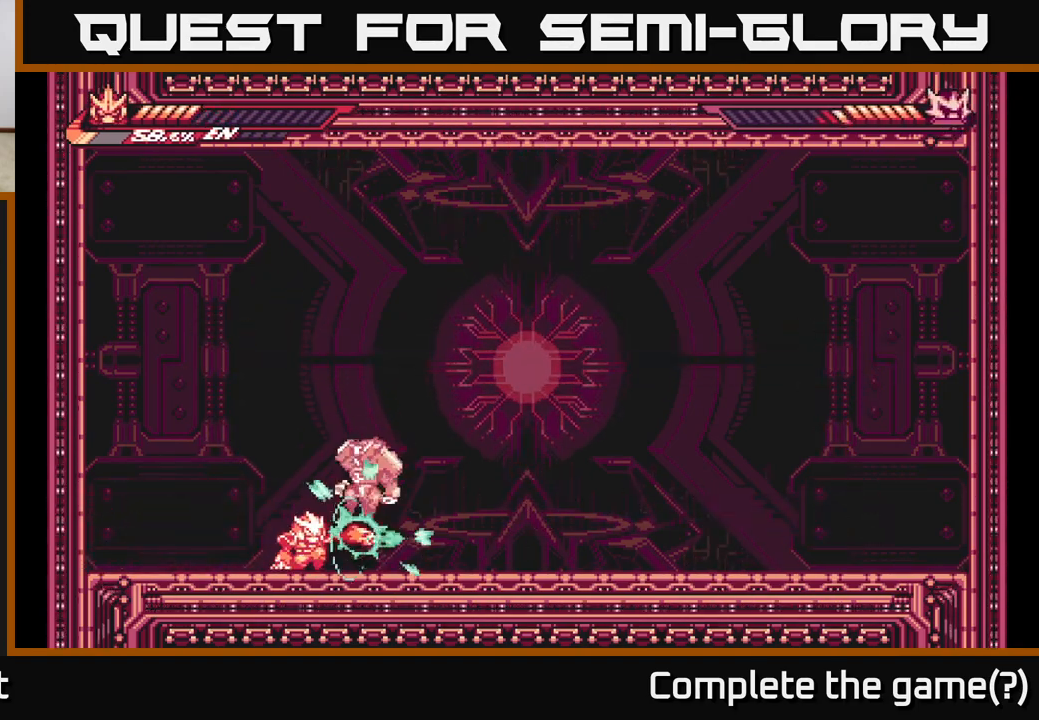
{"buttons": ["L2"], "left_stick": "left", "right_stick": "center", "events": [[50, "X", "down"], [150, "X", "up"], [217, "left_stick", "up"], [267, "A", "down"], [300, "left_stick", "up-left"], [317, "L2", "down"], [350, "X", "down"], [367, "A", "up"], [400, "left_stick", "left"], [417, "X", "up"]]}
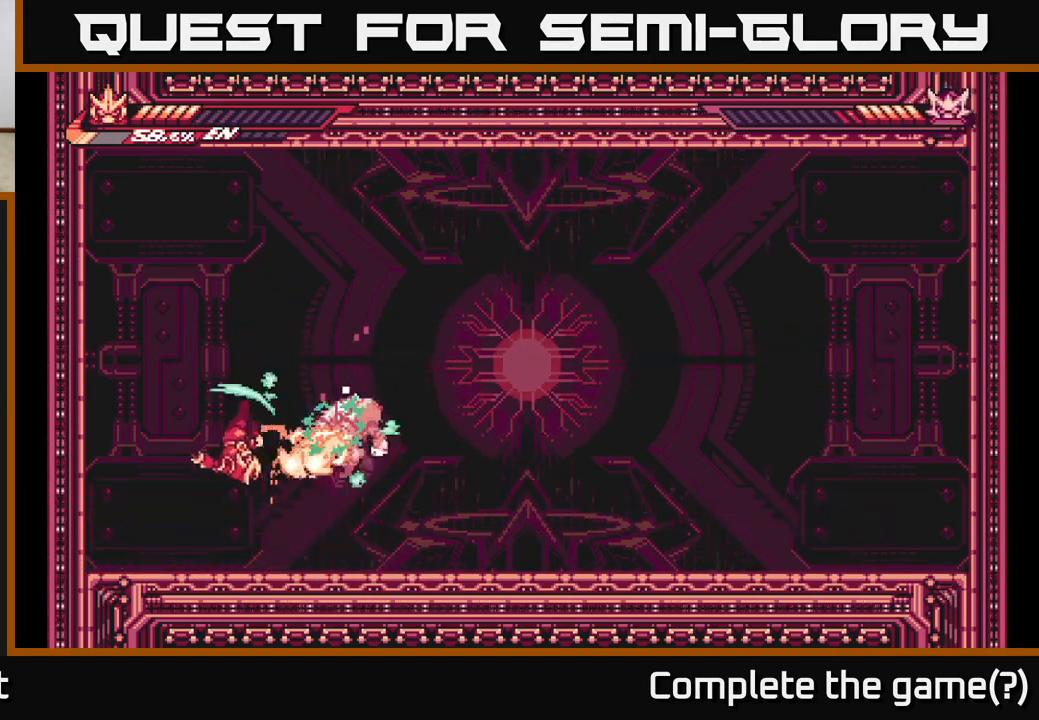
{"buttons": [], "left_stick": "up-right", "right_stick": "center", "events": [[167, "A", "down"], [417, "A", "up"], [467, "L2", "up"], [500, "left_stick", "up-right"]]}
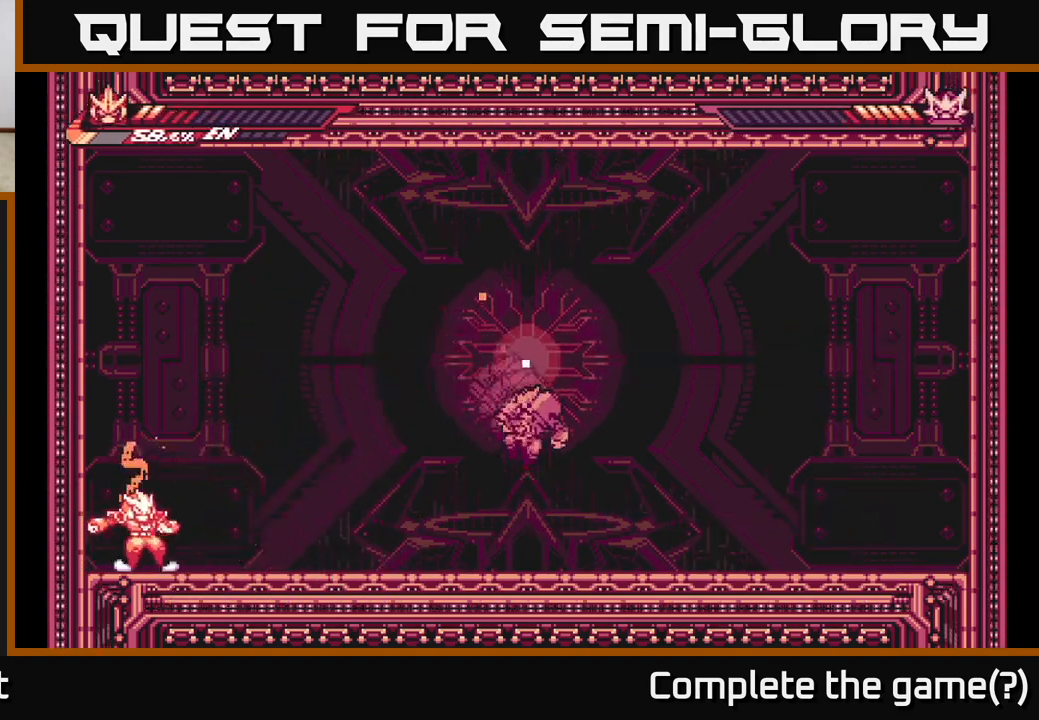
{"buttons": ["L2"], "left_stick": "right", "right_stick": "center", "events": [[17, "left_stick", "right"], [67, "L2", "down"]]}
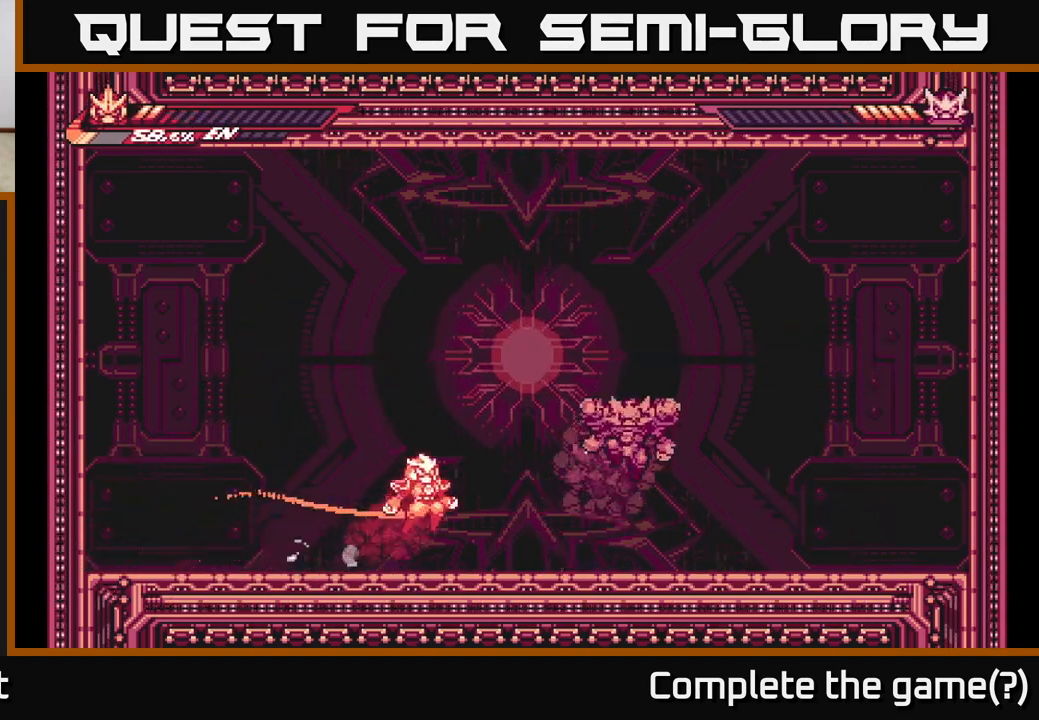
{"buttons": ["A", "X", "L2"], "left_stick": "right", "right_stick": "center", "events": [[17, "A", "down"], [67, "A", "up"], [67, "X", "down"], [133, "L2", "up"], [133, "X", "up"], [383, "L2", "down"], [450, "A", "down"], [500, "X", "down"]]}
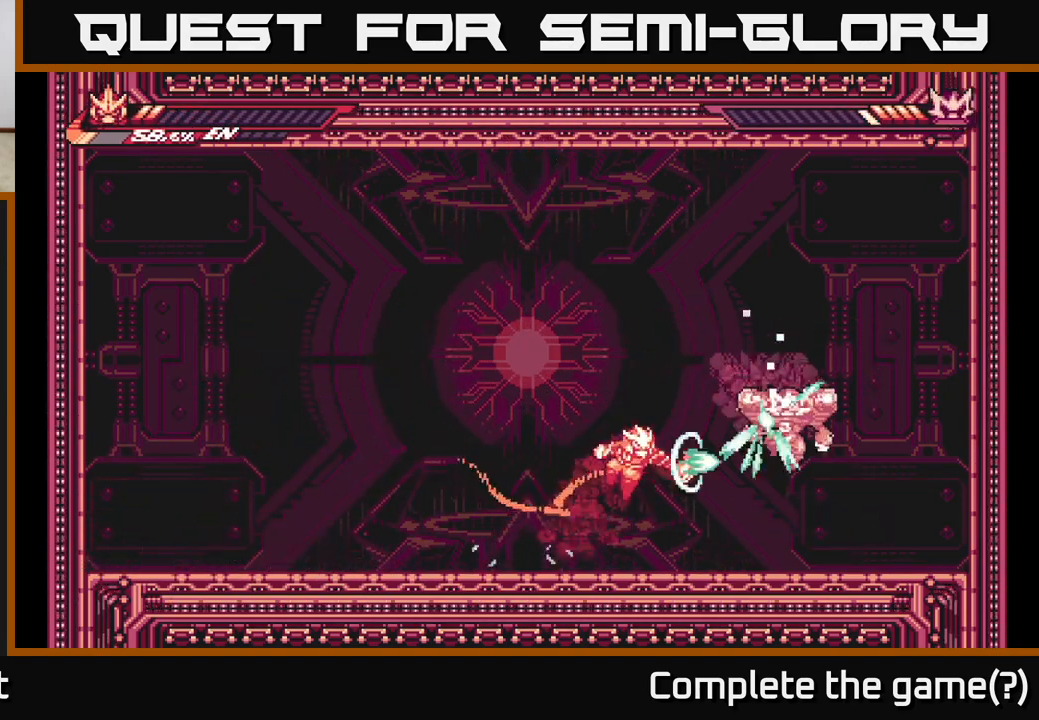
{"buttons": ["X"], "left_stick": "center", "right_stick": "center", "events": [[33, "A", "up"], [100, "X", "up"], [150, "L2", "up"], [217, "X", "down"], [267, "left_stick", "center"], [333, "X", "up"], [400, "left_stick", "right"], [467, "X", "down"], [500, "left_stick", "center"]]}
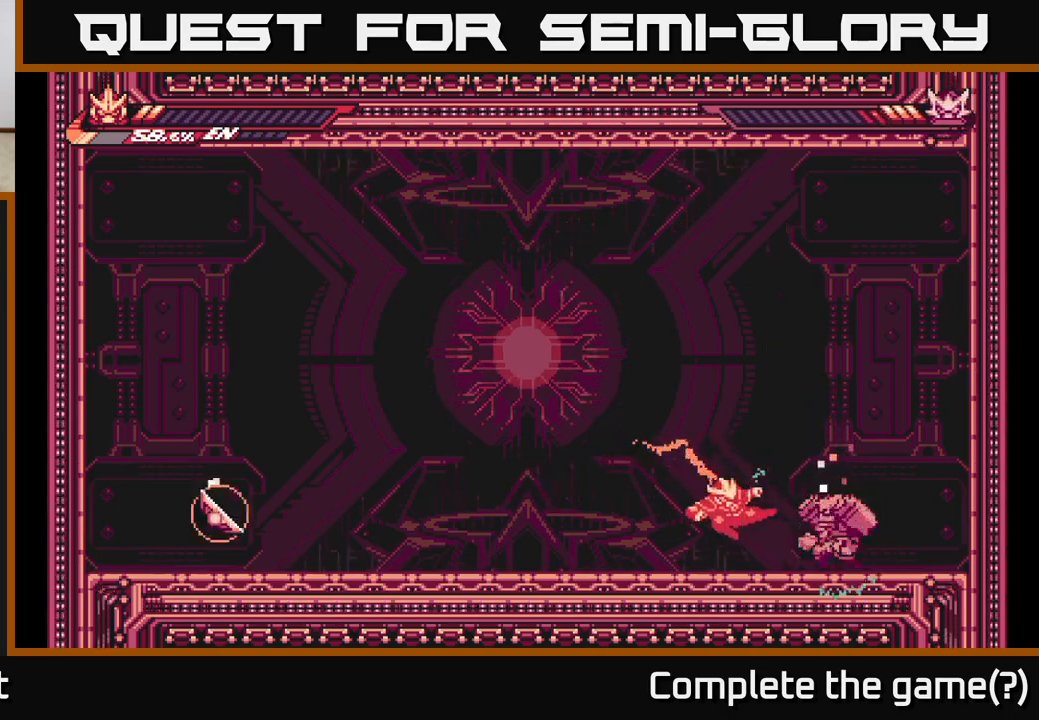
{"buttons": ["A", "L2"], "left_stick": "left", "right_stick": "center", "events": [[33, "X", "up"], [117, "X", "down"], [217, "X", "up"], [300, "X", "down"], [367, "X", "up"], [417, "left_stick", "left"], [433, "L2", "down"], [450, "A", "down"]]}
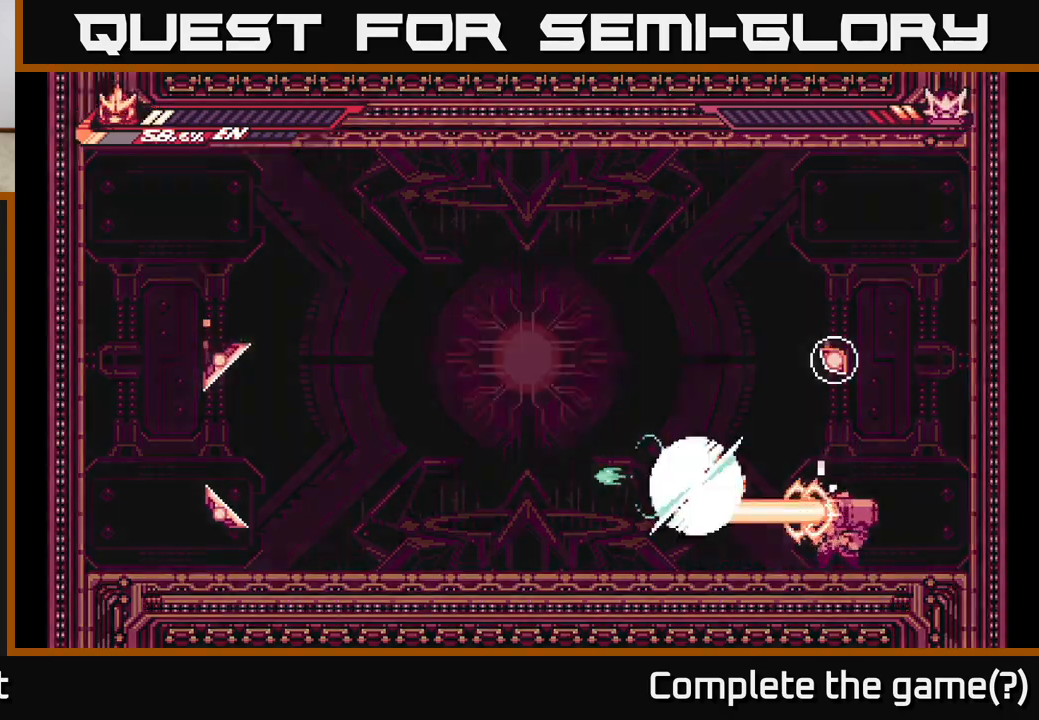
{"buttons": ["A", "L2"], "left_stick": "right", "right_stick": "center", "events": [[83, "left_stick", "up-left"], [117, "A", "up"], [167, "A", "down"], [200, "left_stick", "right"], [300, "A", "up"], [350, "L2", "up"], [433, "L2", "down"], [450, "A", "down"]]}
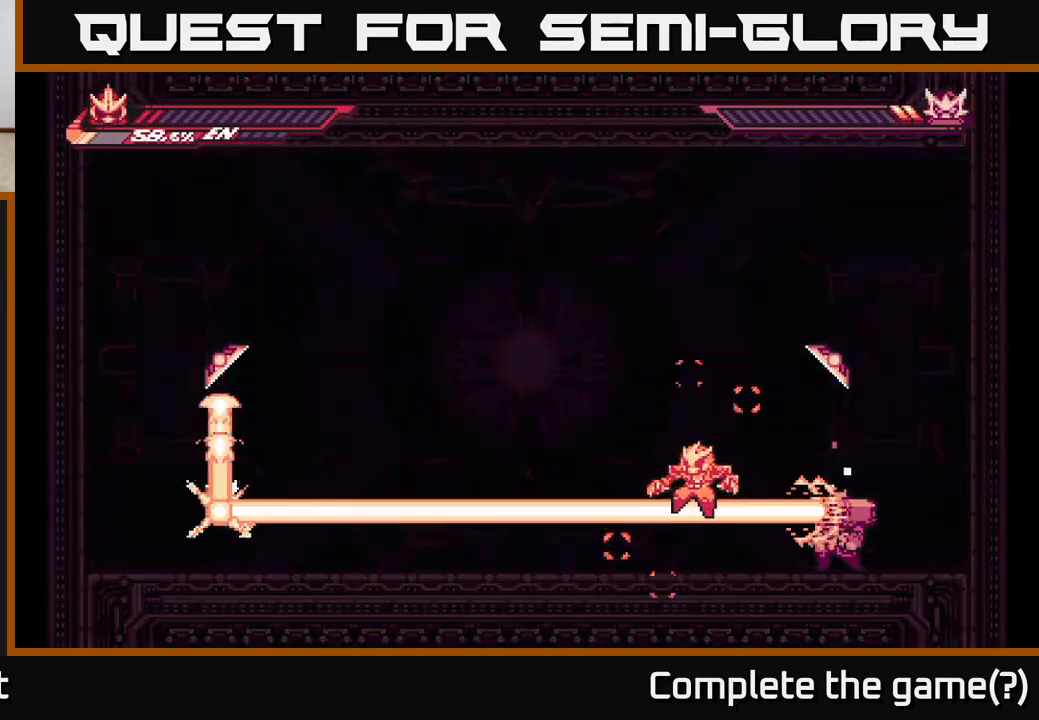
{"buttons": [], "left_stick": "center", "right_stick": "center", "events": [[67, "L2", "up"], [83, "left_stick", "center"], [117, "A", "up"]]}